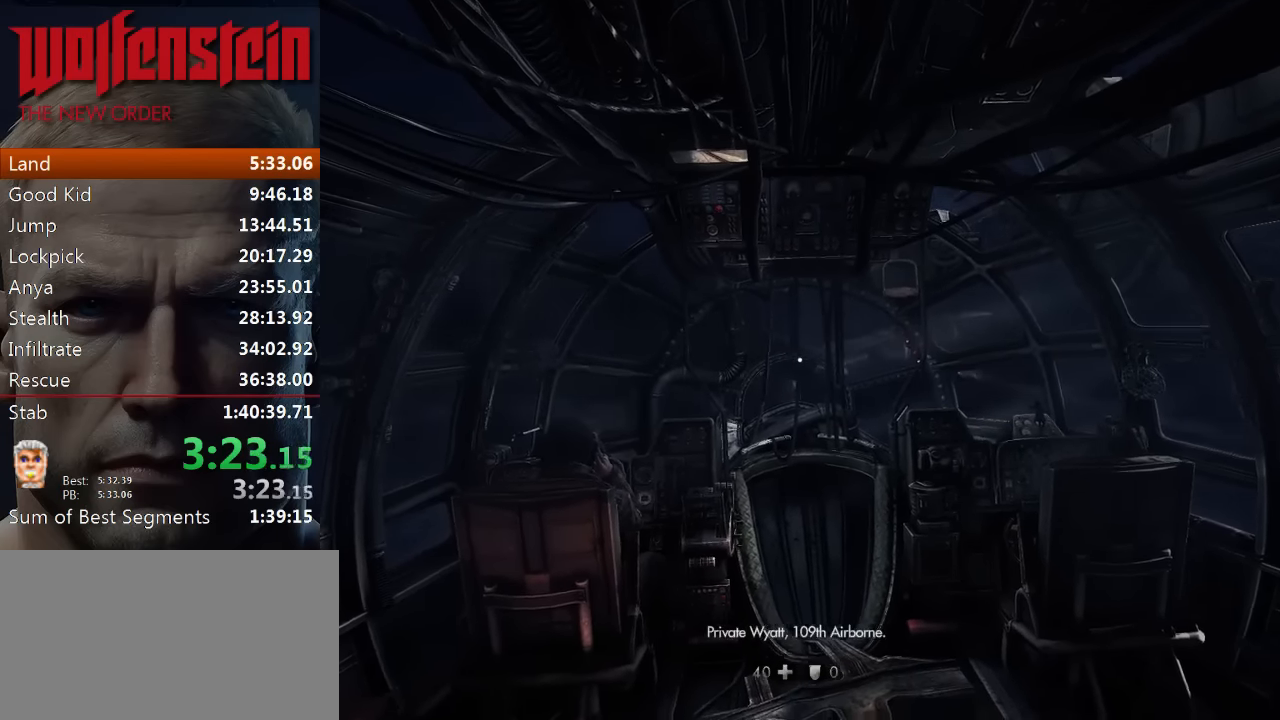
Gameplay with keyboard and mouse; each line is a JSON object with the keys and mouse buttons held at the frame after it. "events" lists presses ("down") and releases ("up") of "1", "2", "3", "4", "5", "a", "alt", "b", "c", "ctrl", "d", "e", "f", "n", "q", "r", "s", "shift", "space", "tab", "v", "w", "x", "z", "mouse_left", "mouse_middle", "mouse_right", "mouse_wheel_up" and "mouse_wheel_down" between this image and that frame as [ms after this image, input, new state], when the widget could be followed in between. "mouse_left", "mouse_middle", "mouse_right", "mouse_wheel_up", "mouse_wheel_down" = the "left", "middle", "right", "wheel_up", "wheel_down" buttons of the "mouse" list. No other keys are recorded. Mouse movement is not recorded.
{"keys": [], "mouse": [], "events": [[283, "d", "down"], [383, "d", "up"]]}
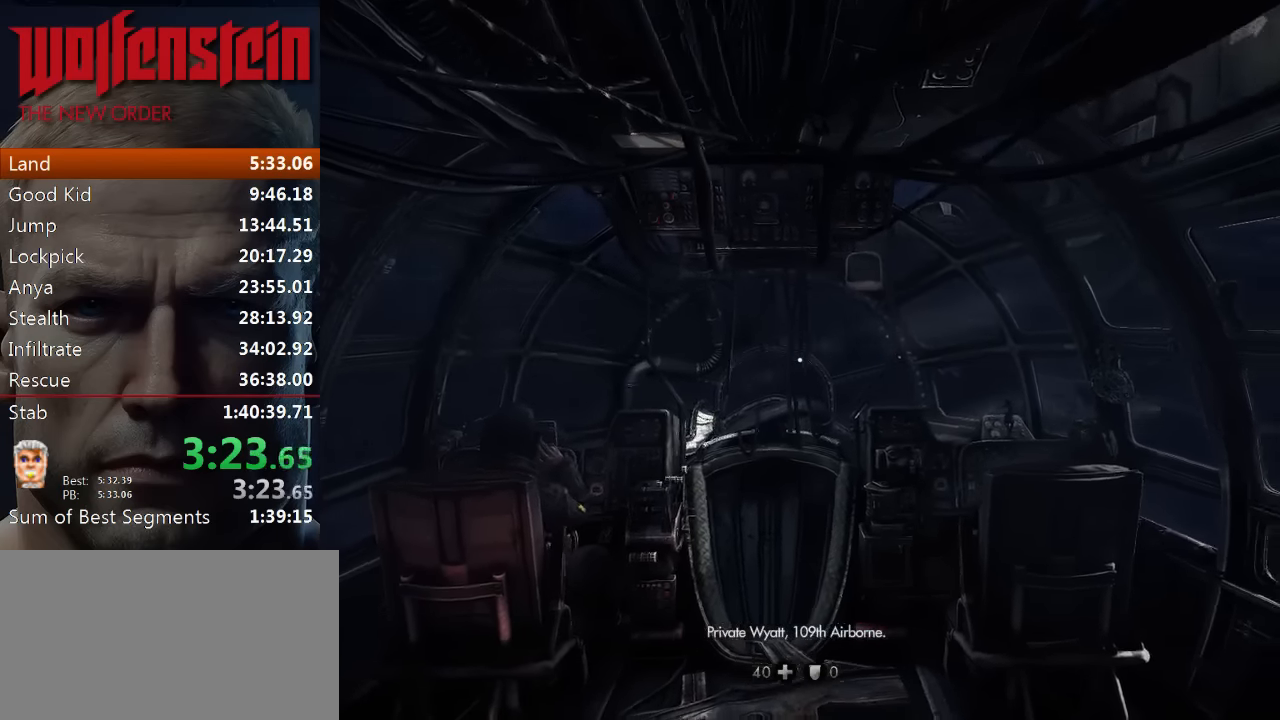
{"keys": [], "mouse": [], "events": [[83, "a", "down"], [150, "a", "up"]]}
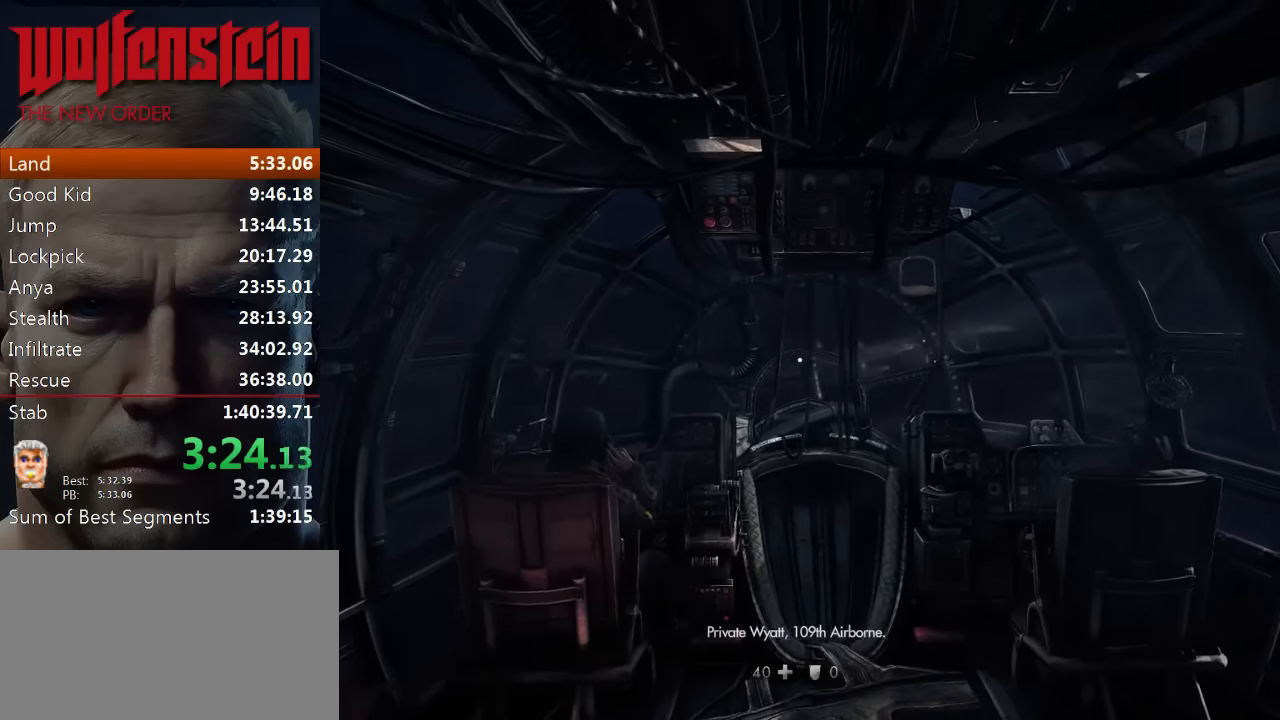
{"keys": ["ctrl"], "mouse": [], "events": [[316, "ctrl", "down"]]}
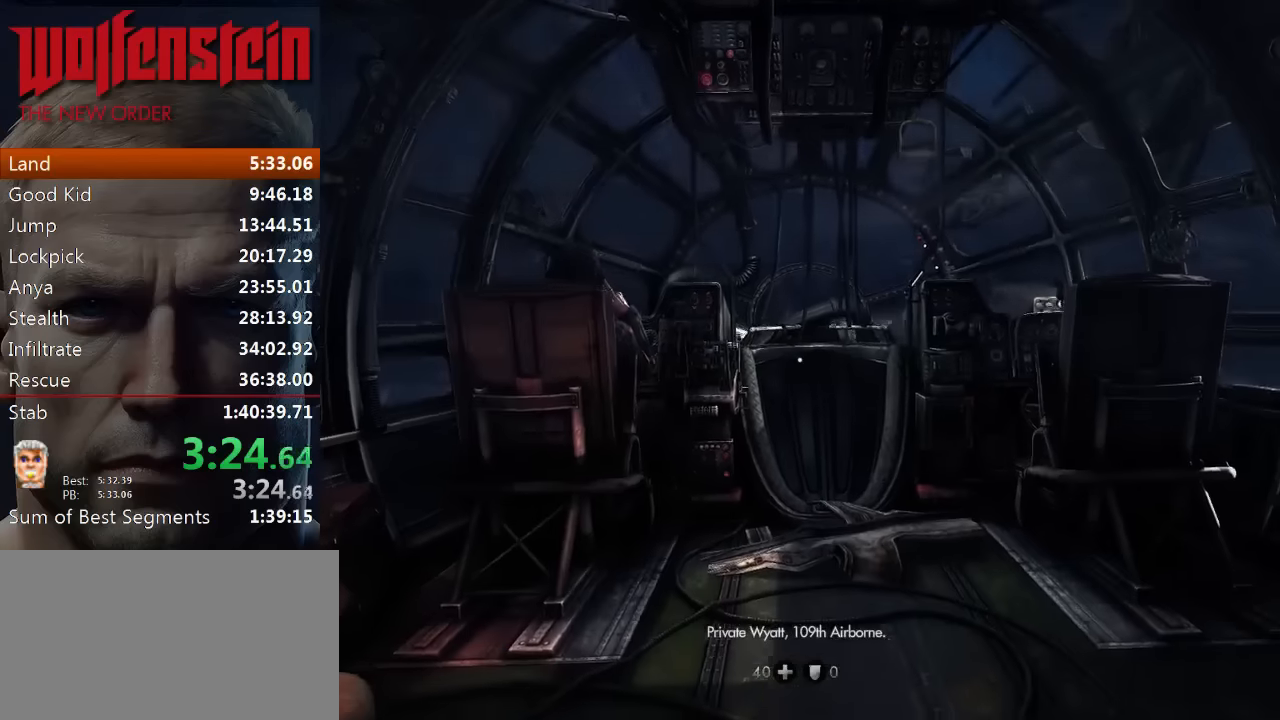
{"keys": ["a", "ctrl"], "mouse": [], "events": [[183, "d", "down"], [383, "a", "down"], [383, "d", "up"]]}
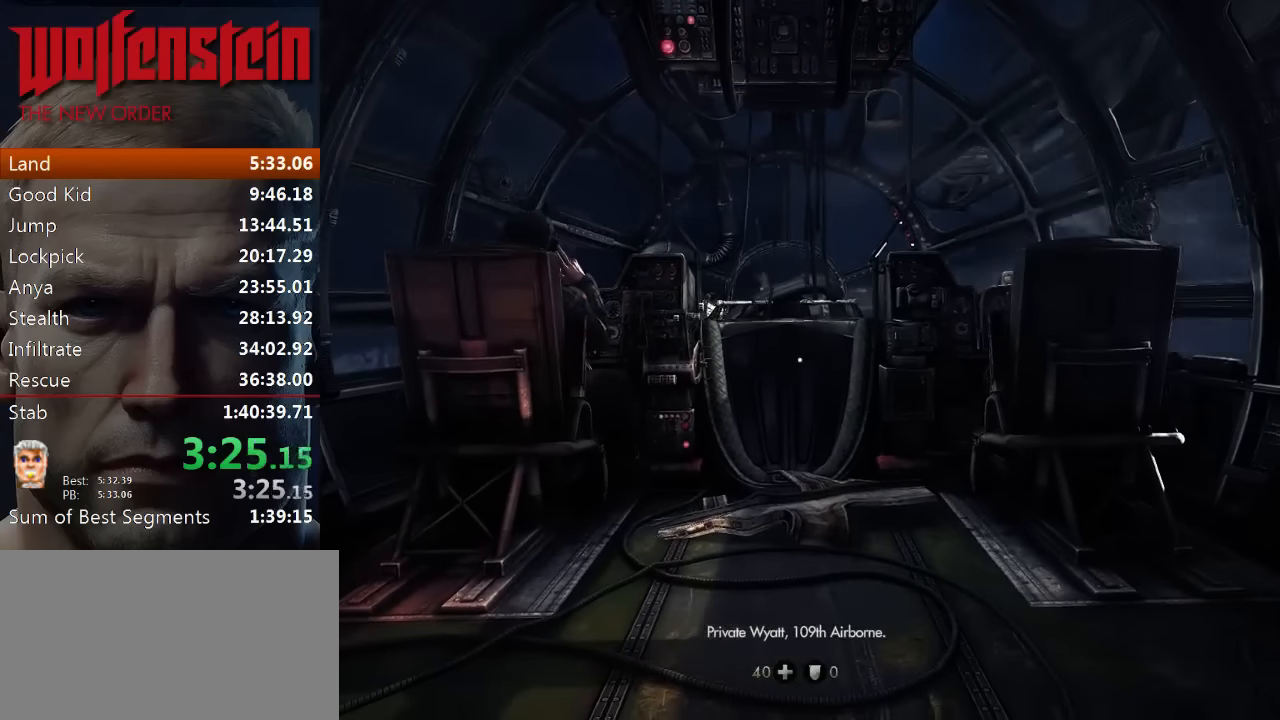
{"keys": [], "mouse": [], "events": [[50, "a", "up"], [50, "d", "down"], [183, "a", "down"], [183, "d", "up"], [283, "a", "up"], [350, "ctrl", "up"]]}